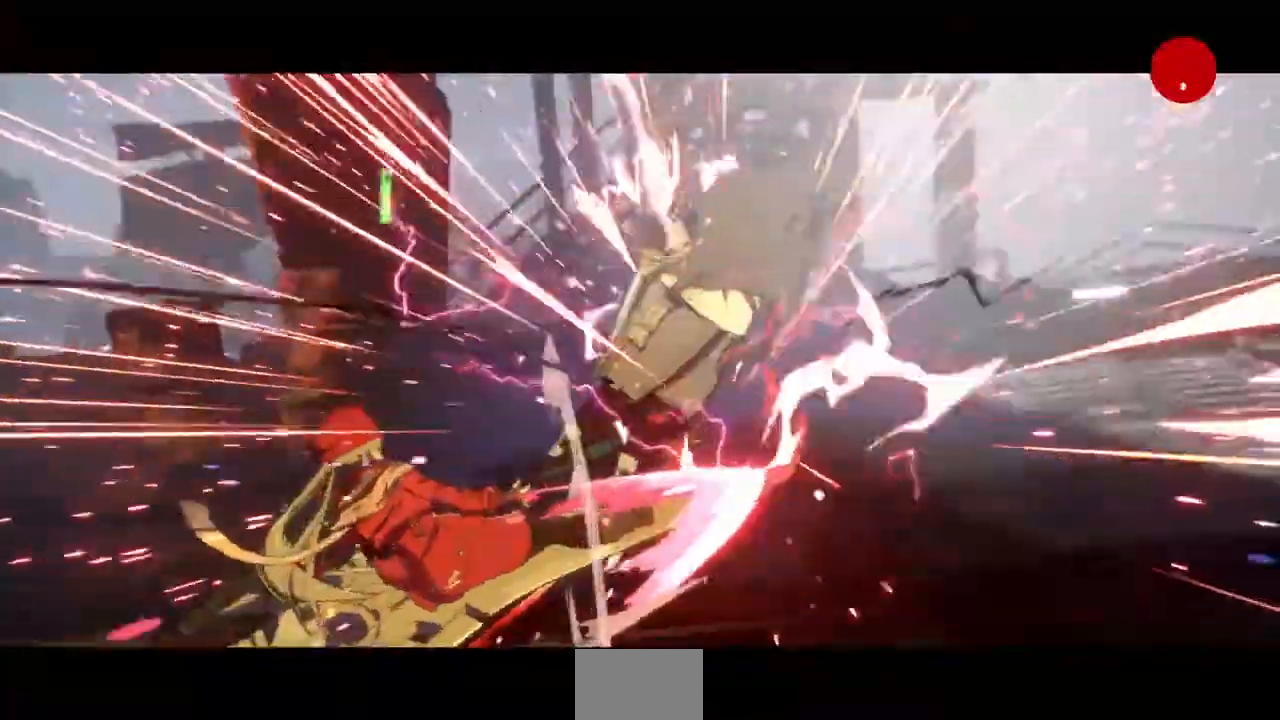
Gameplay with a controller (arcade stick); each line is a JSON object with the inputs held at the frame after it. "events" lists button and stick changes between this image and that frame as [ms after this image, input, new state], when the widget could be followed in between. Not read: L3 R3 SELECT START.
{"buttons": [], "events": []}
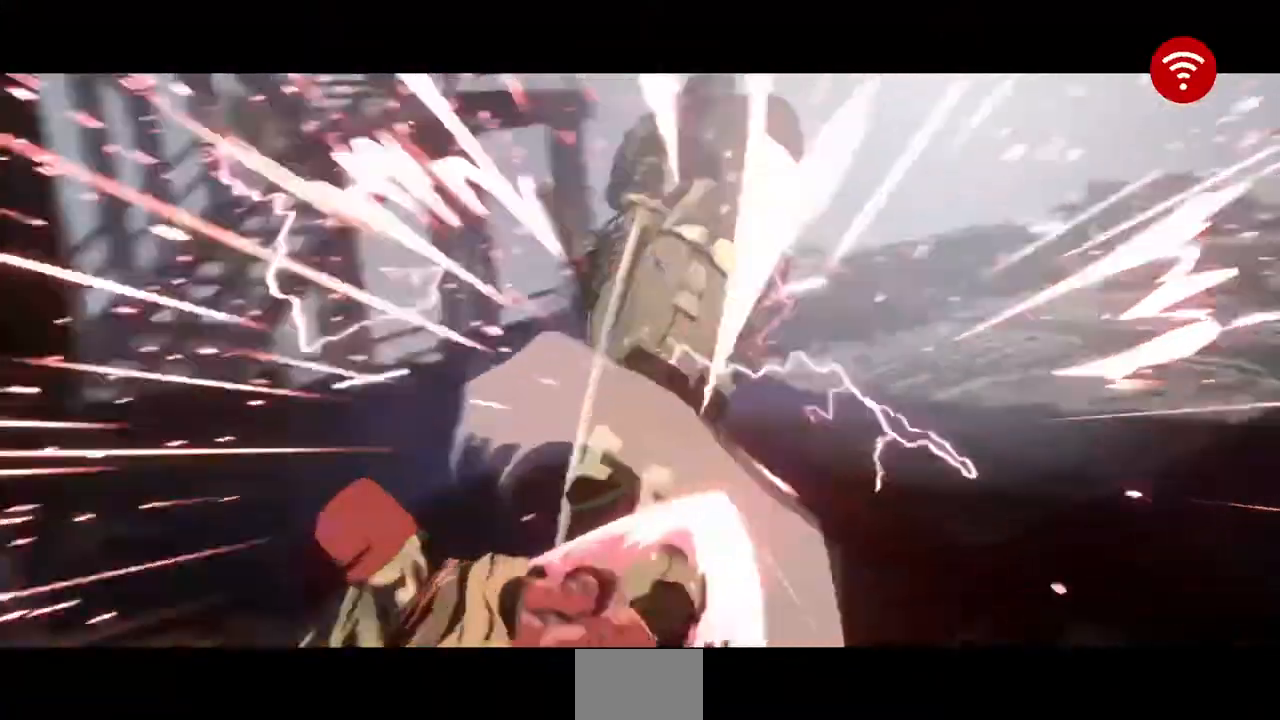
{"buttons": [], "events": []}
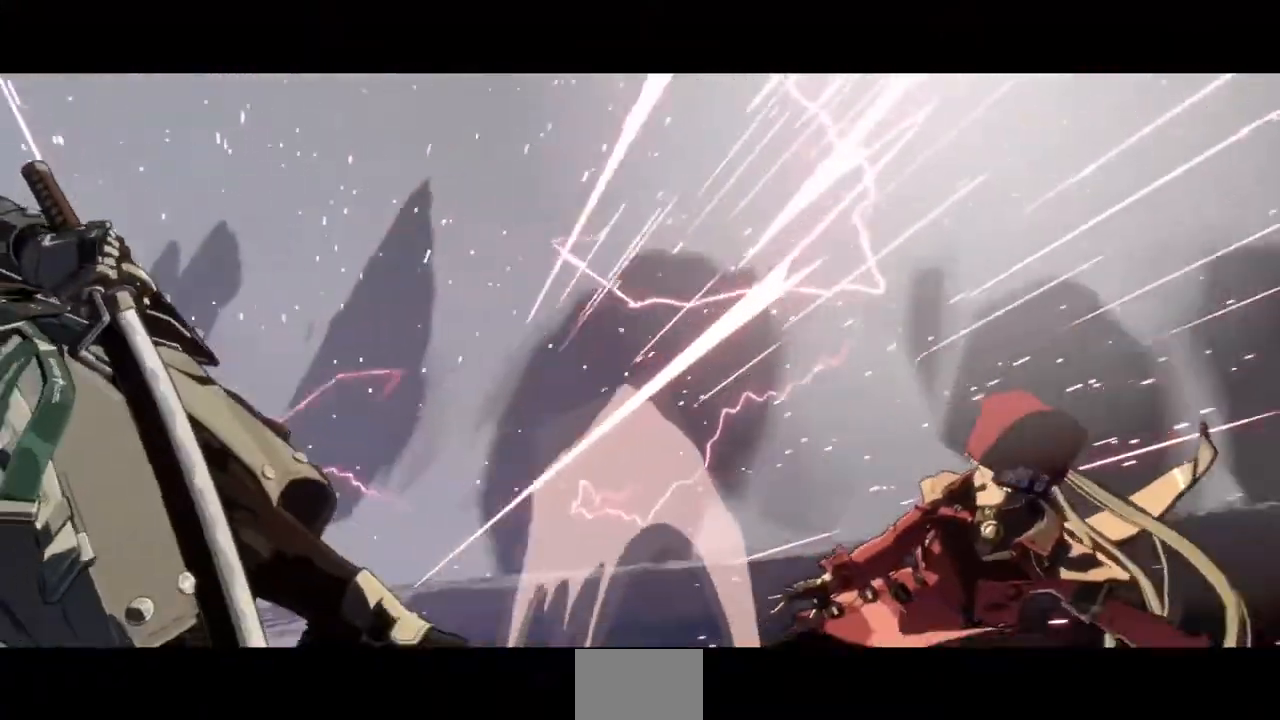
{"buttons": [], "events": []}
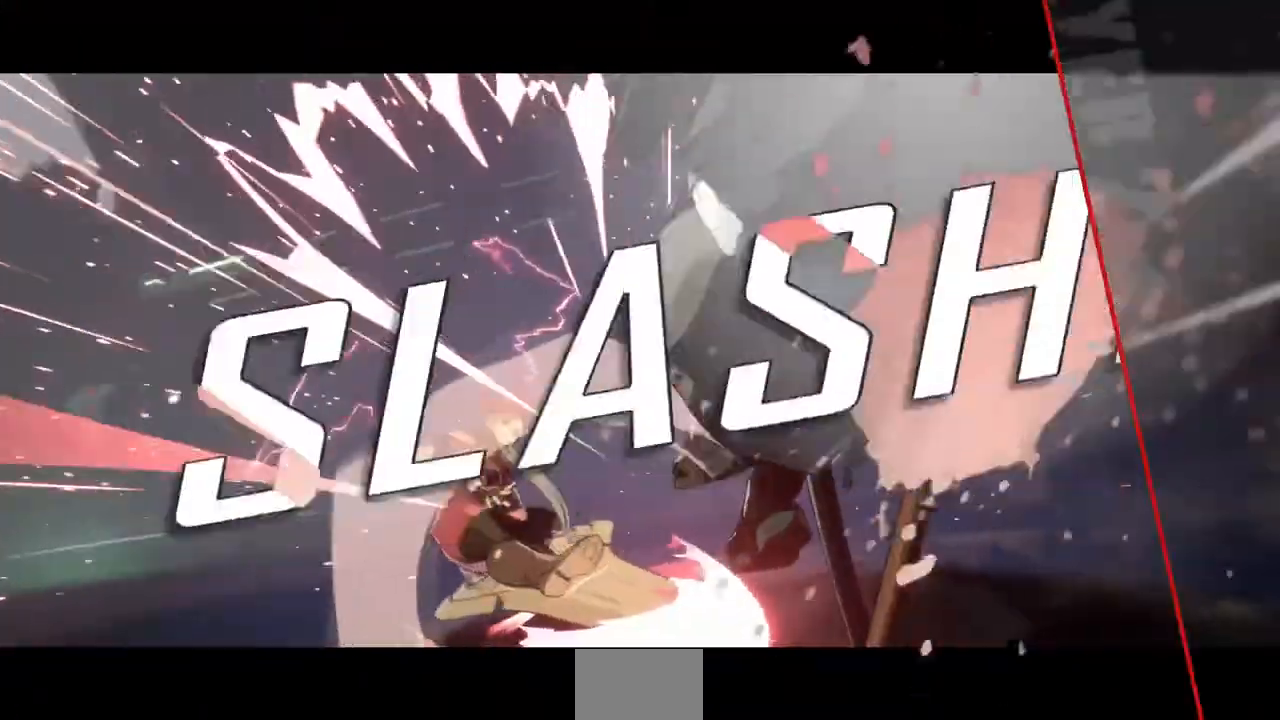
{"buttons": ["CROSS"], "events": [[520, "CROSS", "down"]]}
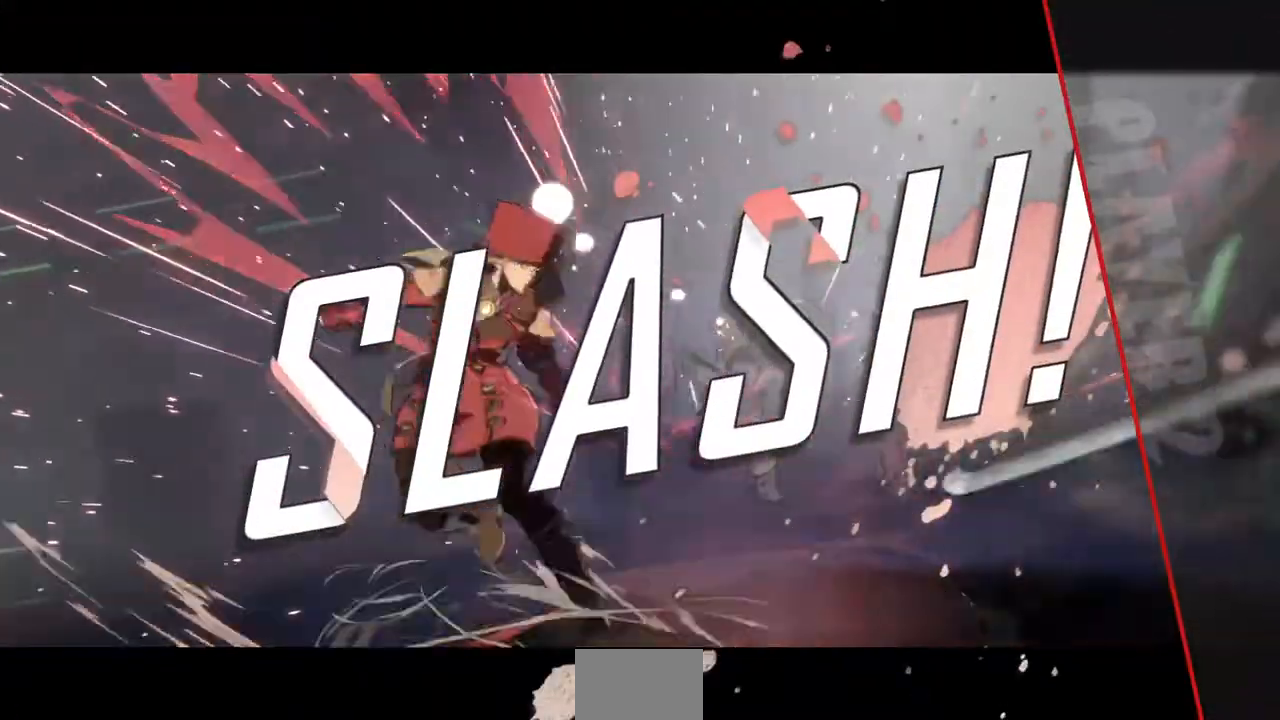
{"buttons": [], "events": [[120, "CROSS", "up"]]}
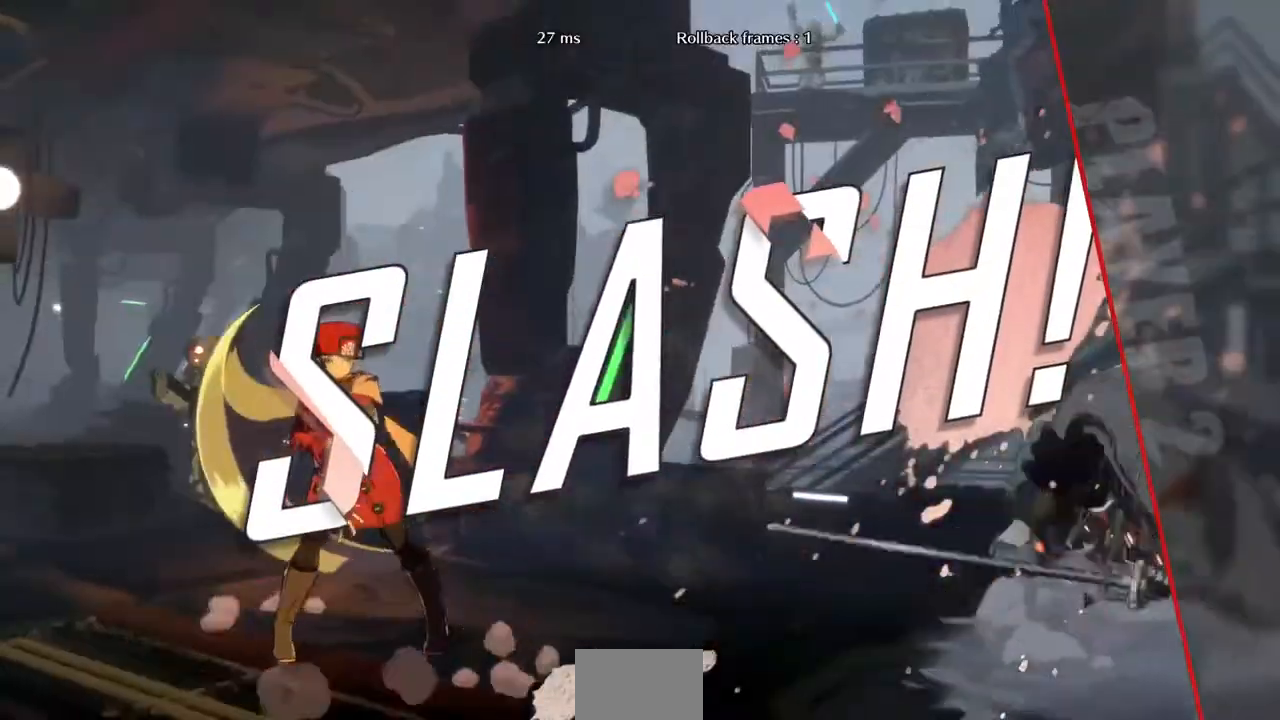
{"buttons": [], "events": []}
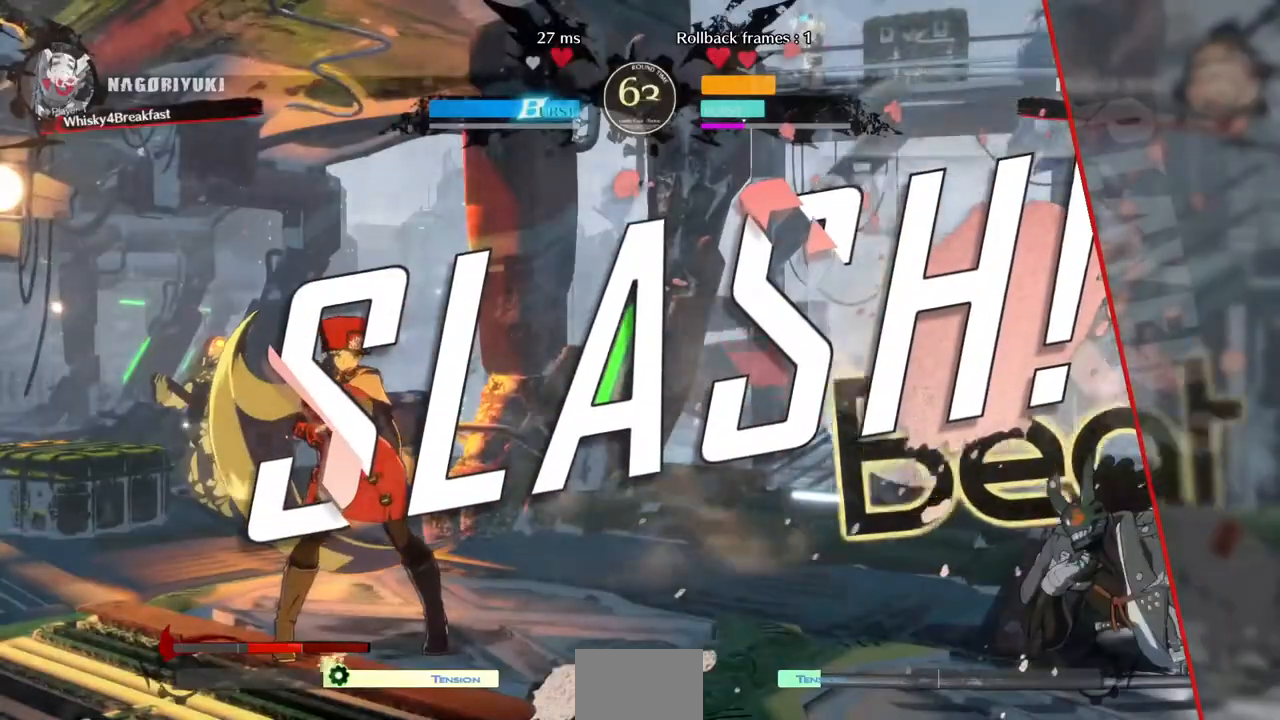
{"buttons": [], "events": [[40, "CROSS", "down"], [160, "CROSS", "up"]]}
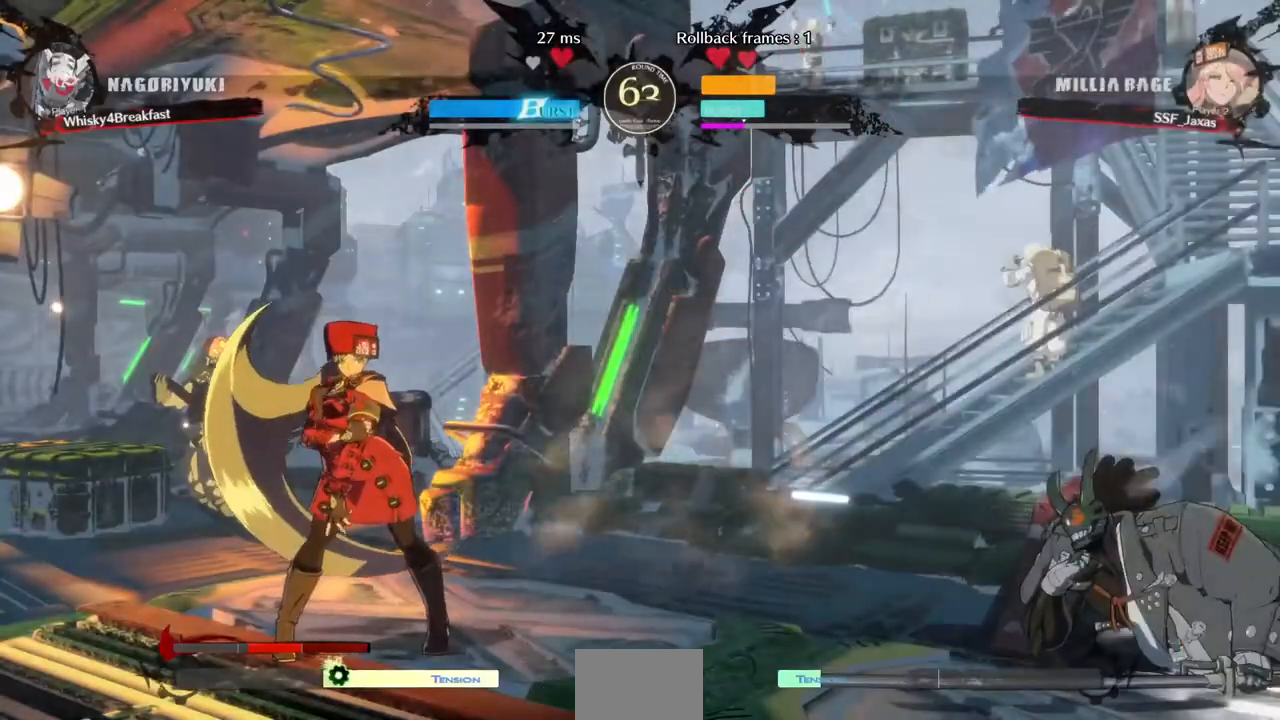
{"buttons": ["CROSS"], "events": [[80, "CROSS", "down"], [240, "CROSS", "up"], [480, "CROSS", "down"]]}
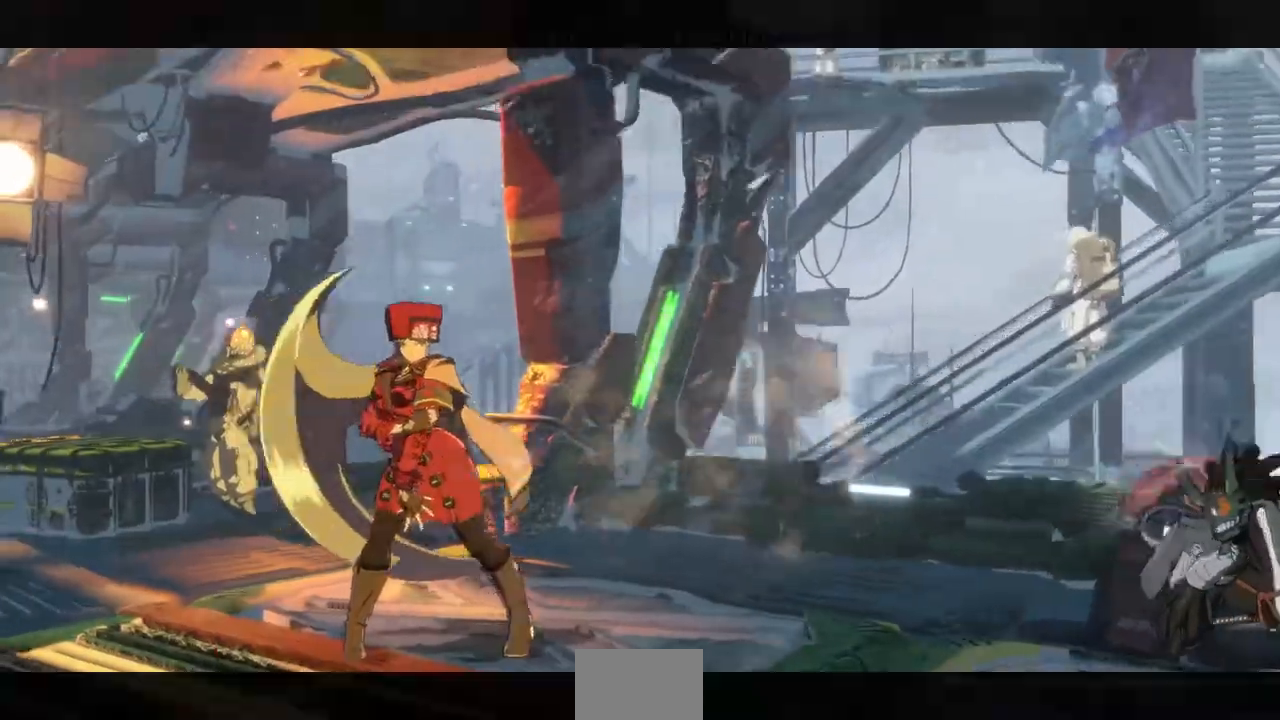
{"buttons": [], "events": [[80, "CROSS", "up"], [360, "CROSS", "down"], [480, "CROSS", "up"]]}
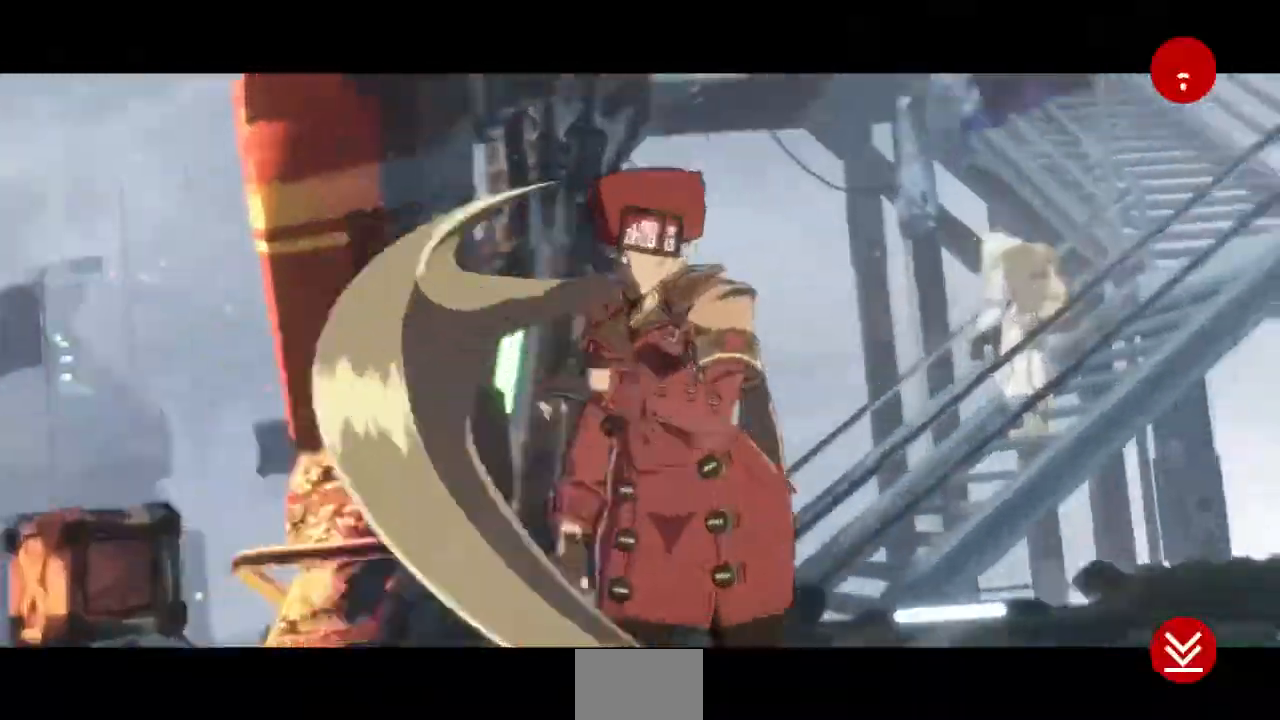
{"buttons": [], "events": [[160, "CROSS", "down"], [280, "CROSS", "up"]]}
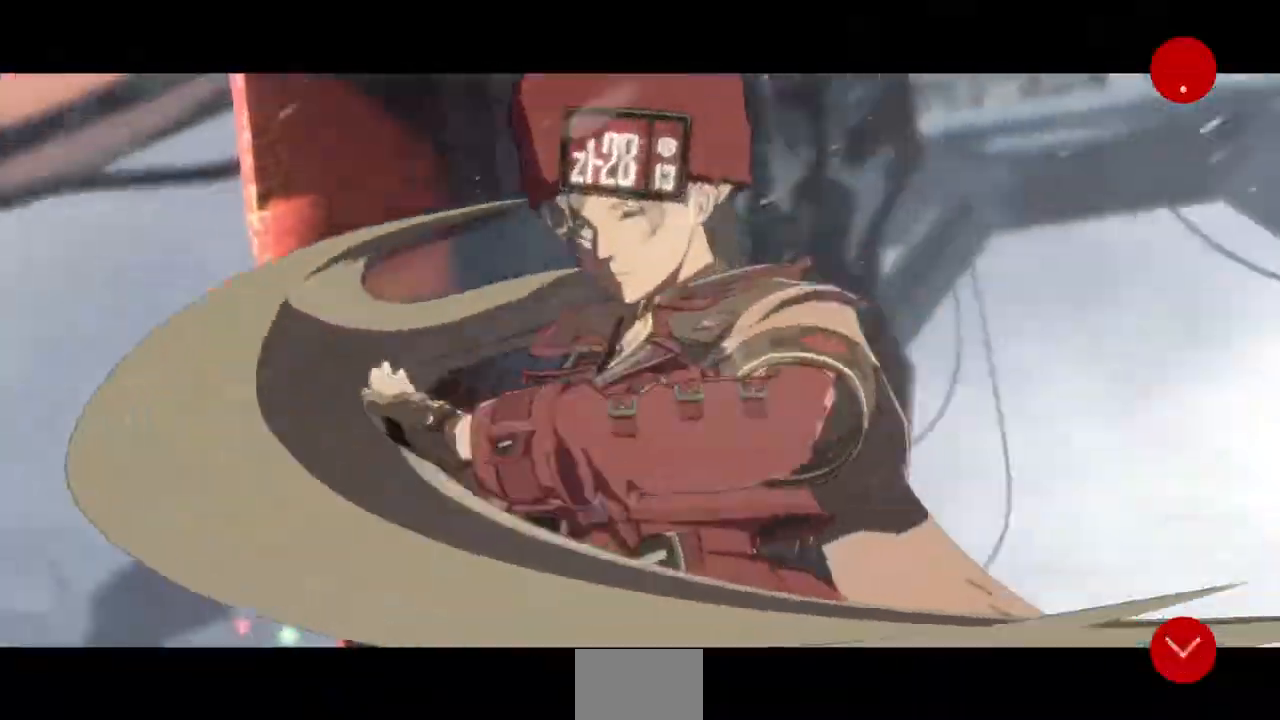
{"buttons": [], "events": [[120, "CROSS", "down"], [200, "CROSS", "up"], [360, "CROSS", "down"], [440, "CROSS", "up"]]}
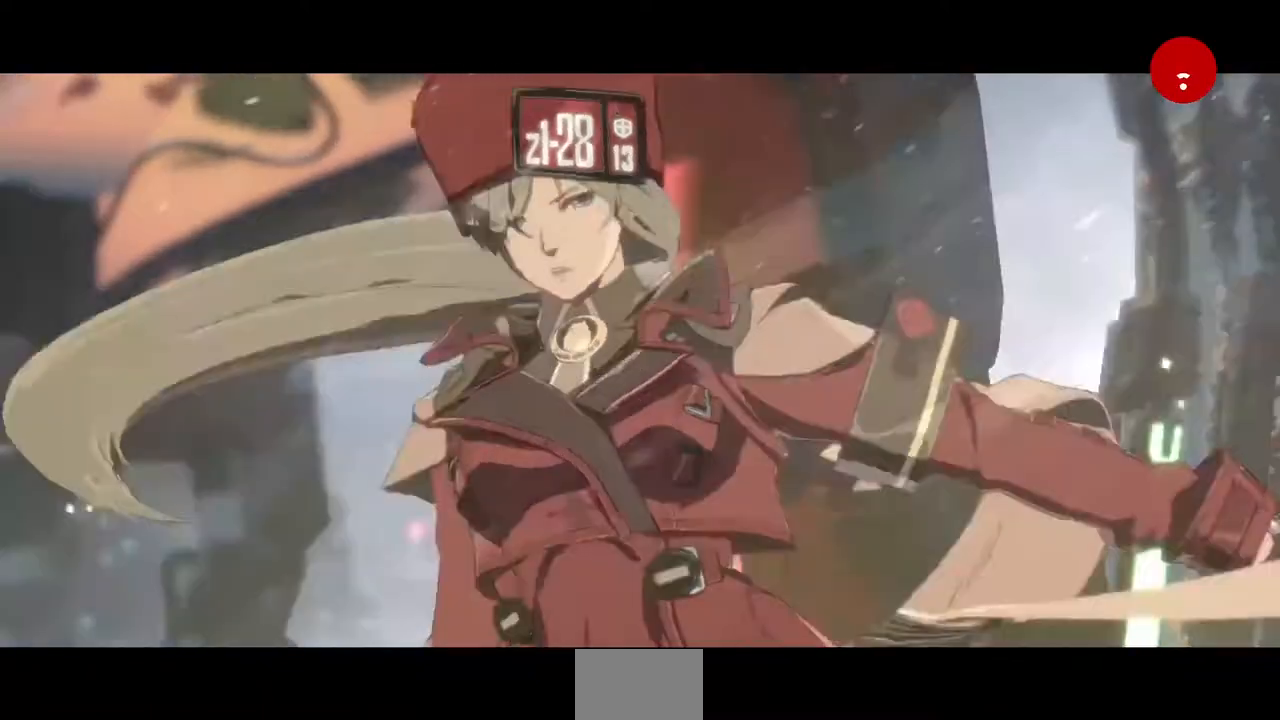
{"buttons": [], "events": [[240, "CROSS", "down"], [280, "CROSS", "up"], [440, "CROSS", "down"], [520, "CROSS", "up"]]}
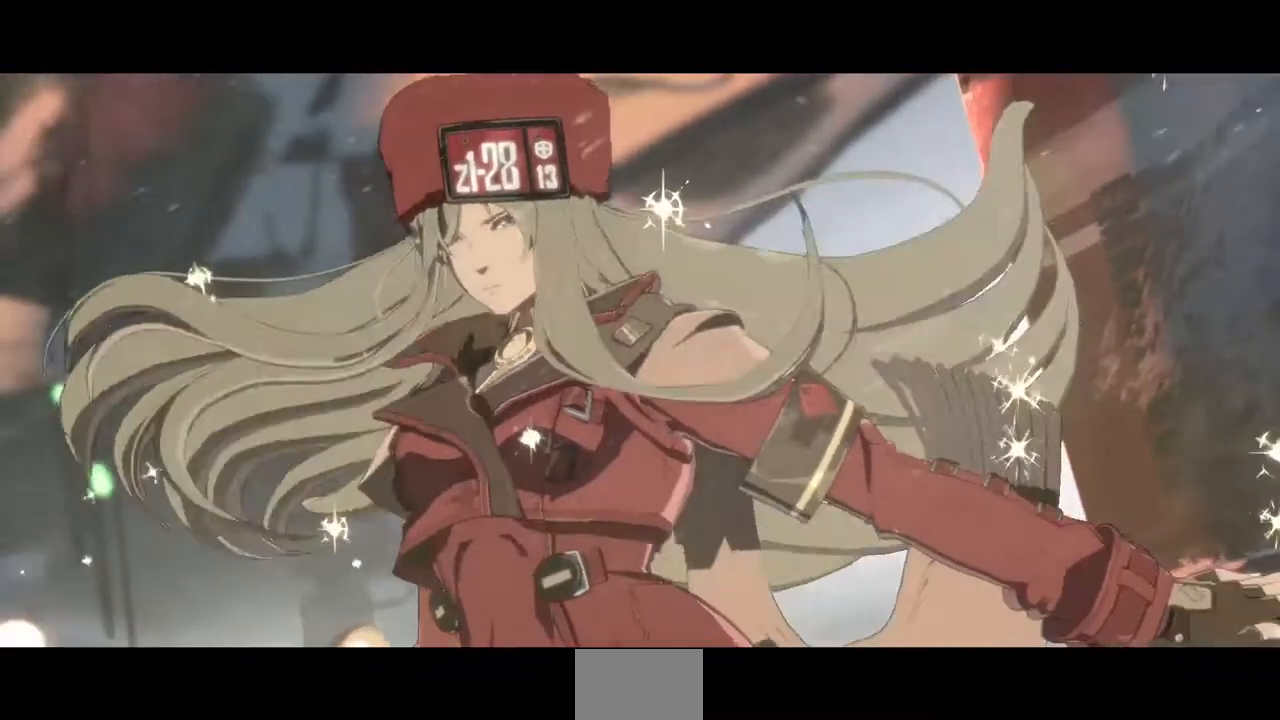
{"buttons": [], "events": [[360, "CROSS", "down"], [480, "CROSS", "up"]]}
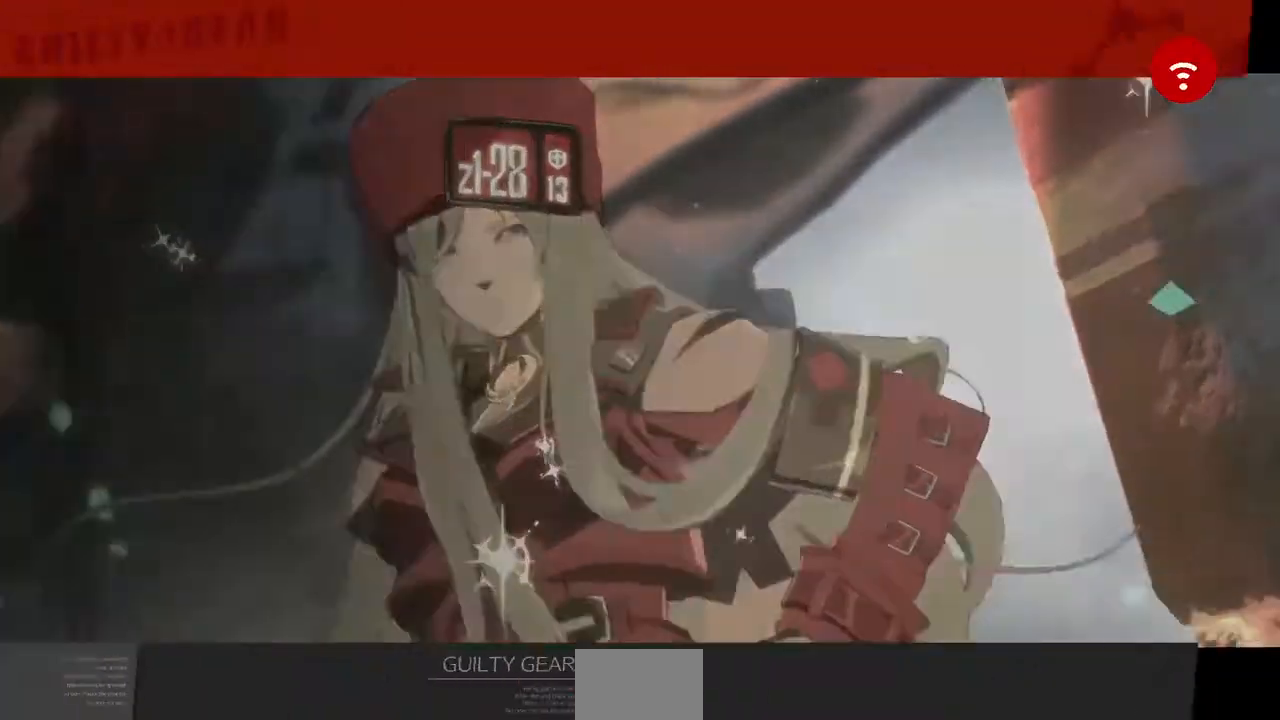
{"buttons": [], "events": [[40, "CROSS", "down"], [200, "CROSS", "up"]]}
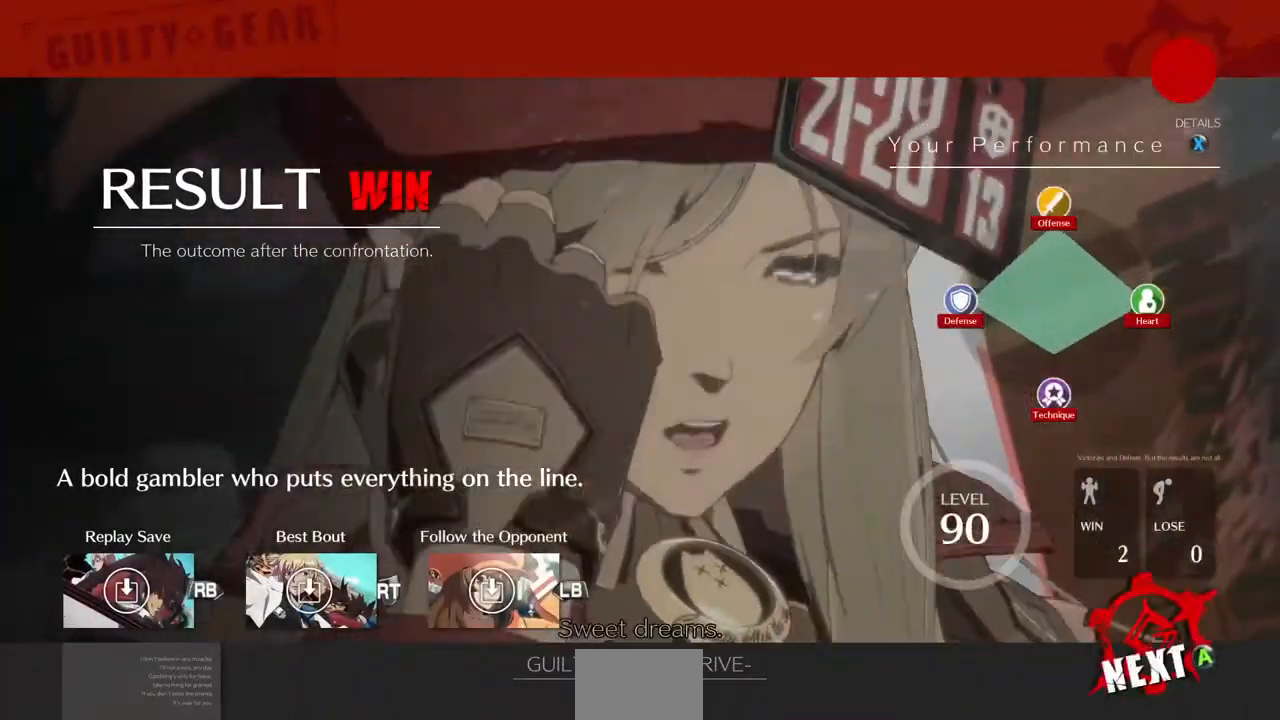
{"buttons": [], "events": [[160, "CROSS", "down"], [320, "CROSS", "up"]]}
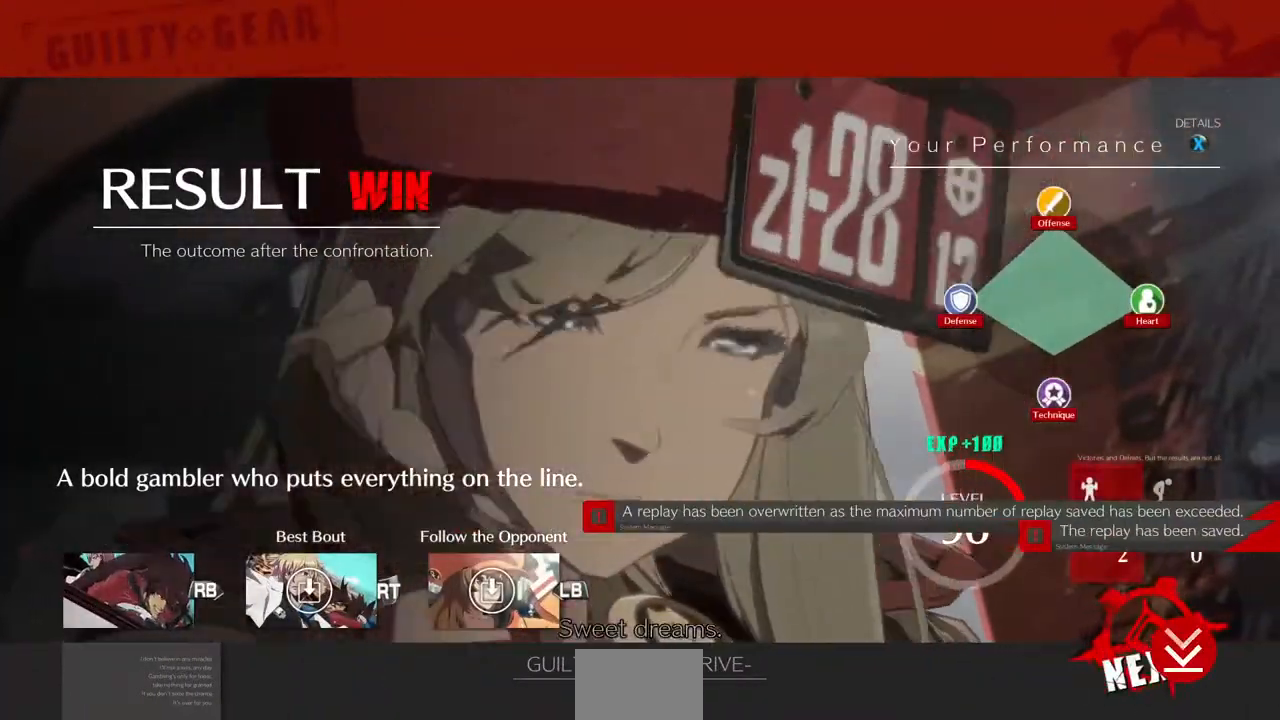
{"buttons": ["CROSS"], "events": [[40, "CROSS", "down"], [200, "CROSS", "up"], [520, "CROSS", "down"]]}
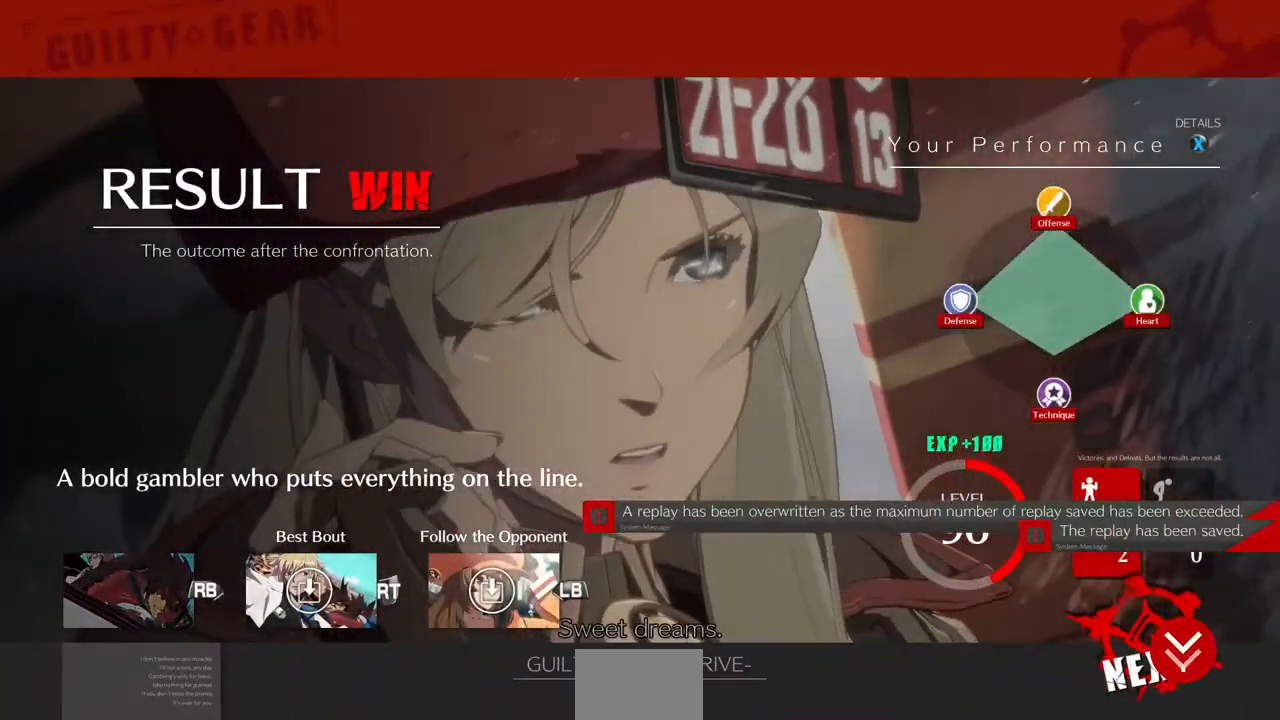
{"buttons": [], "events": [[80, "CROSS", "up"]]}
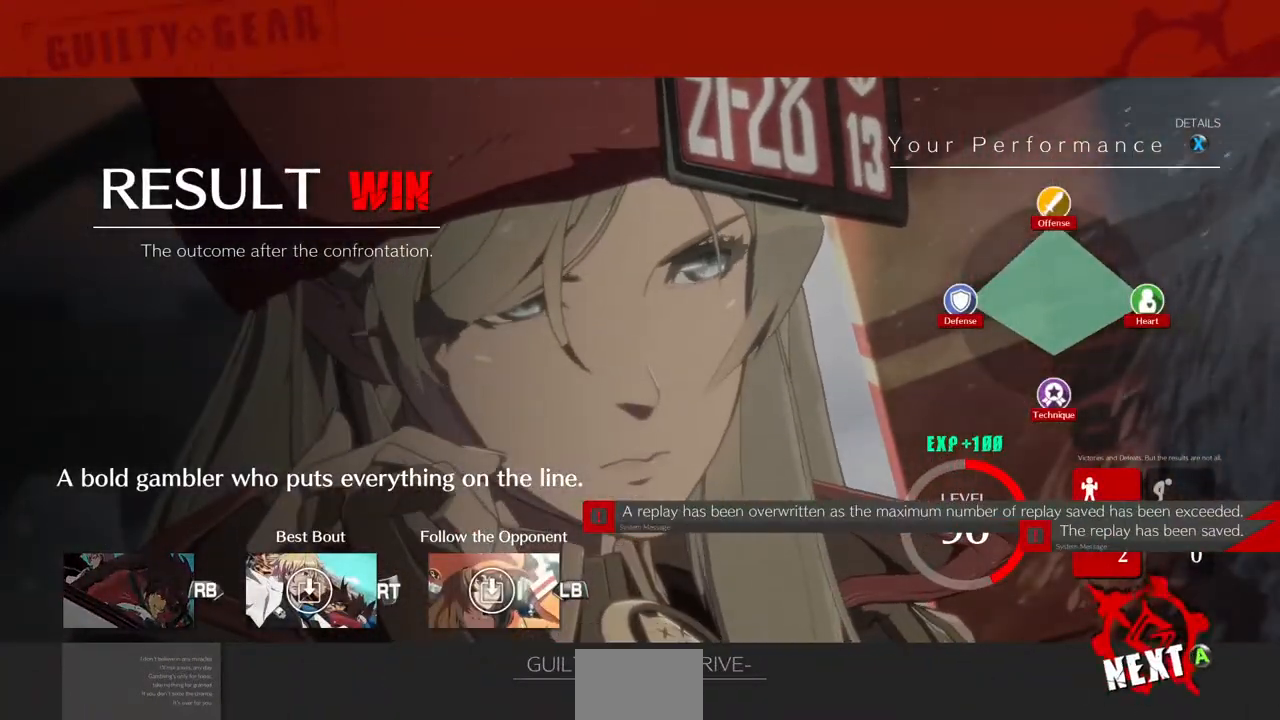
{"buttons": ["CROSS"], "events": [[480, "CROSS", "down"]]}
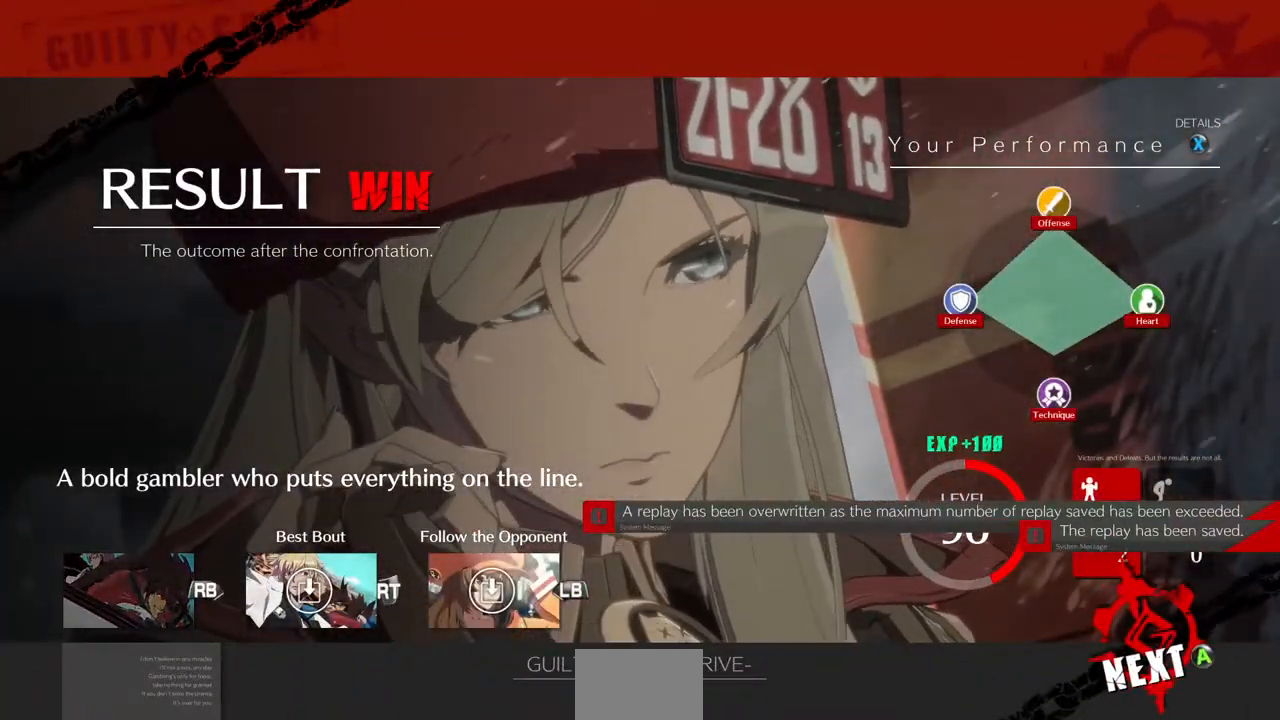
{"buttons": [], "events": [[80, "CROSS", "up"], [320, "CROSS", "down"], [400, "CROSS", "up"]]}
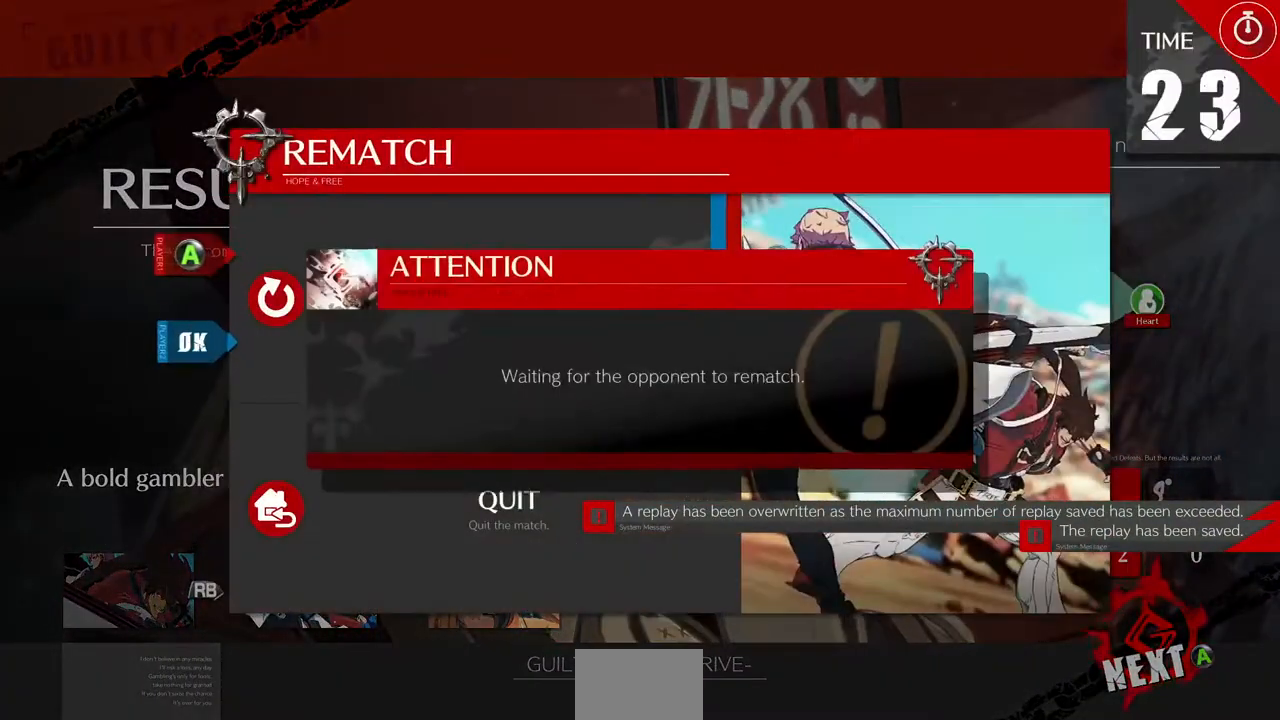
{"buttons": [], "events": []}
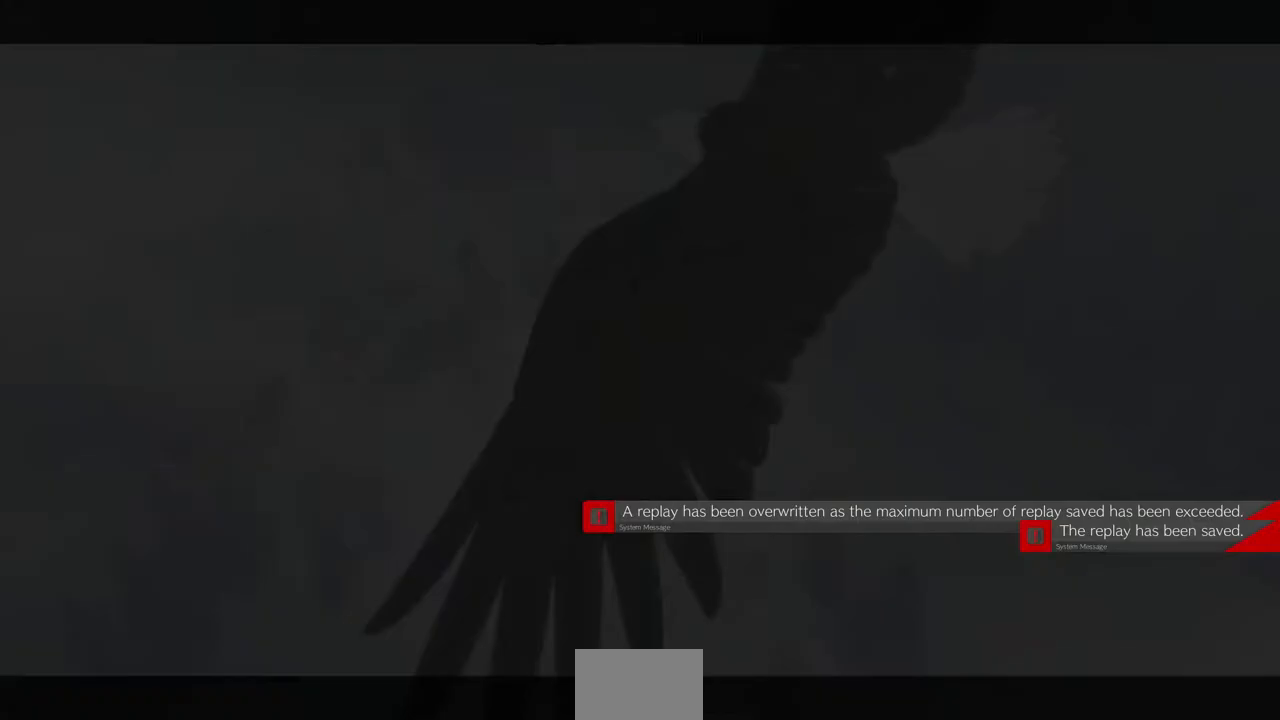
{"buttons": [], "events": []}